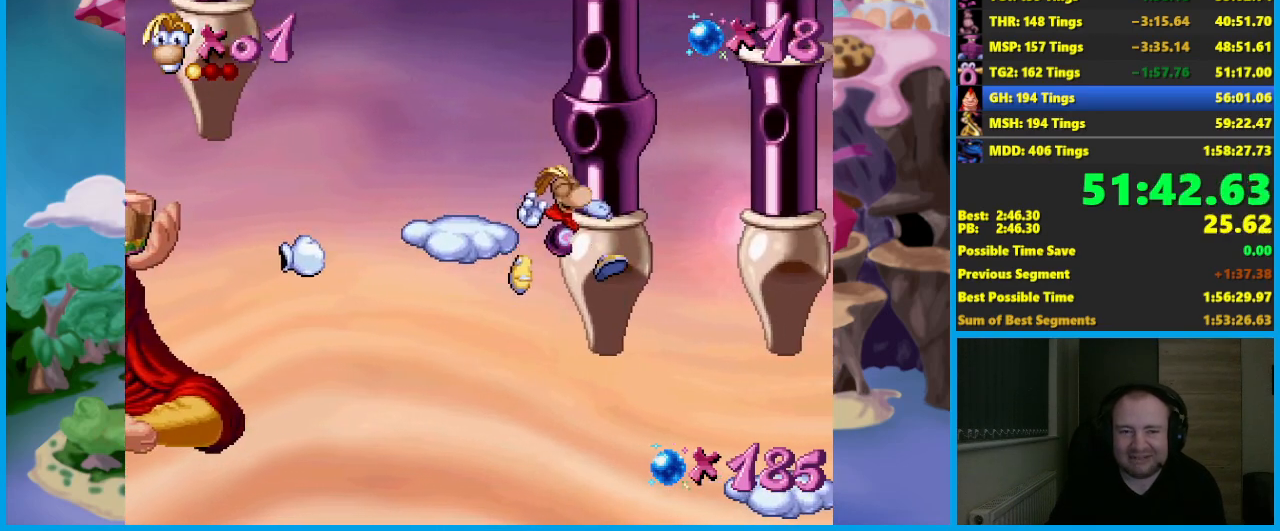
Gameplay with a controller (Xbox layout); each line is a JSON object with the inputs held at the frame after it. "events" lists button and stick changes between this image and that frame as [ms after this image, input, new state], when the widget could be followed in between. Not read: right_stick.
{"buttons": ["A"], "left_stick": "center", "events": [[150, "A", "down"]]}
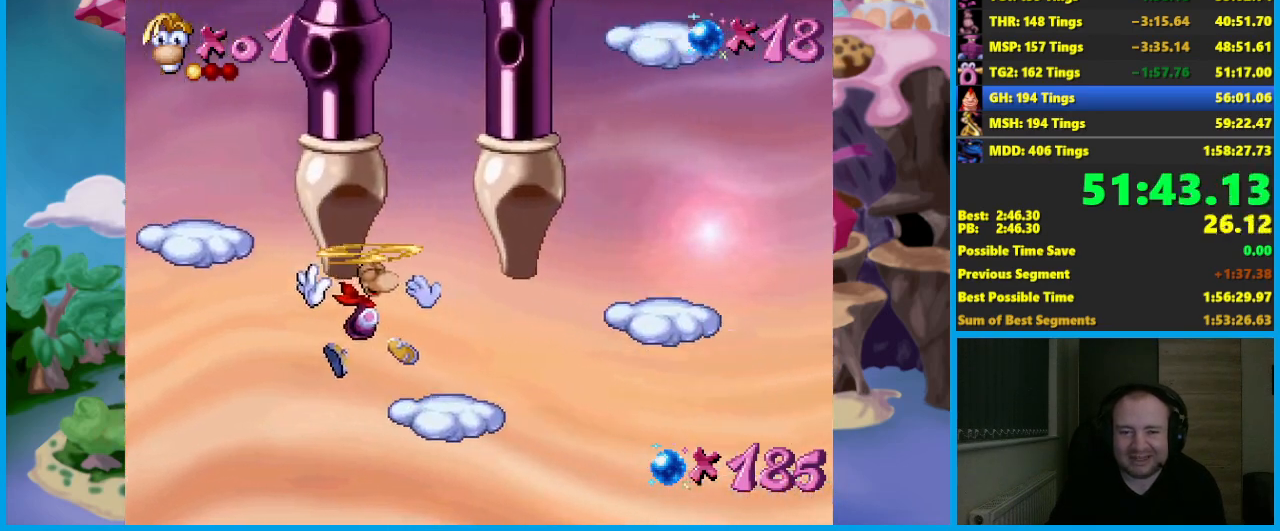
{"buttons": [], "left_stick": "left", "events": [[33, "X", "down"], [50, "left_stick", "left"], [83, "A", "up"], [133, "X", "up"]]}
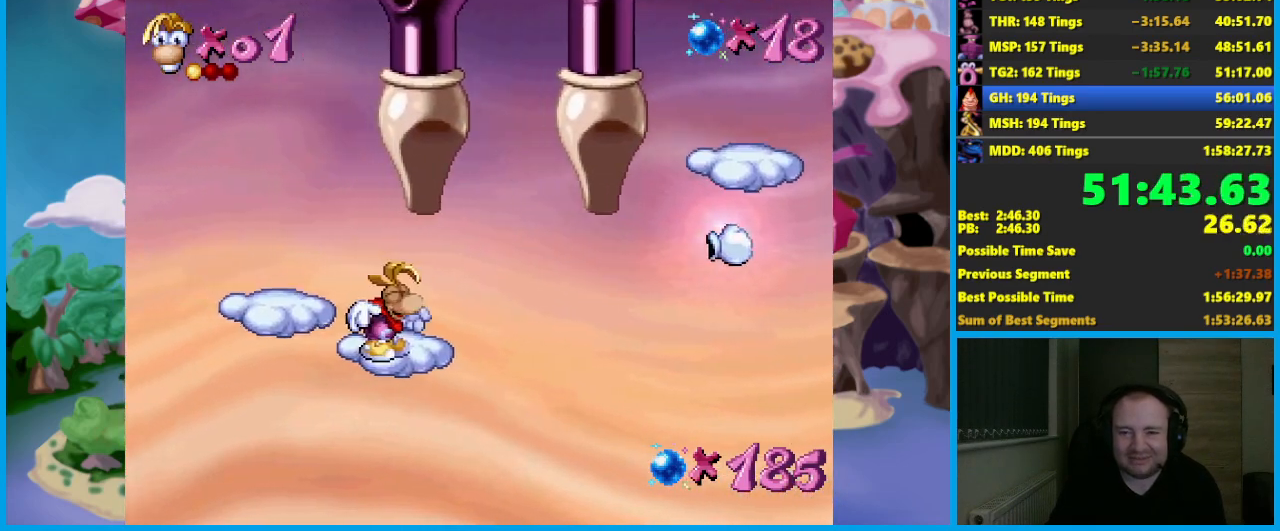
{"buttons": [], "left_stick": "left", "events": [[83, "left_stick", "center"], [150, "left_stick", "left"]]}
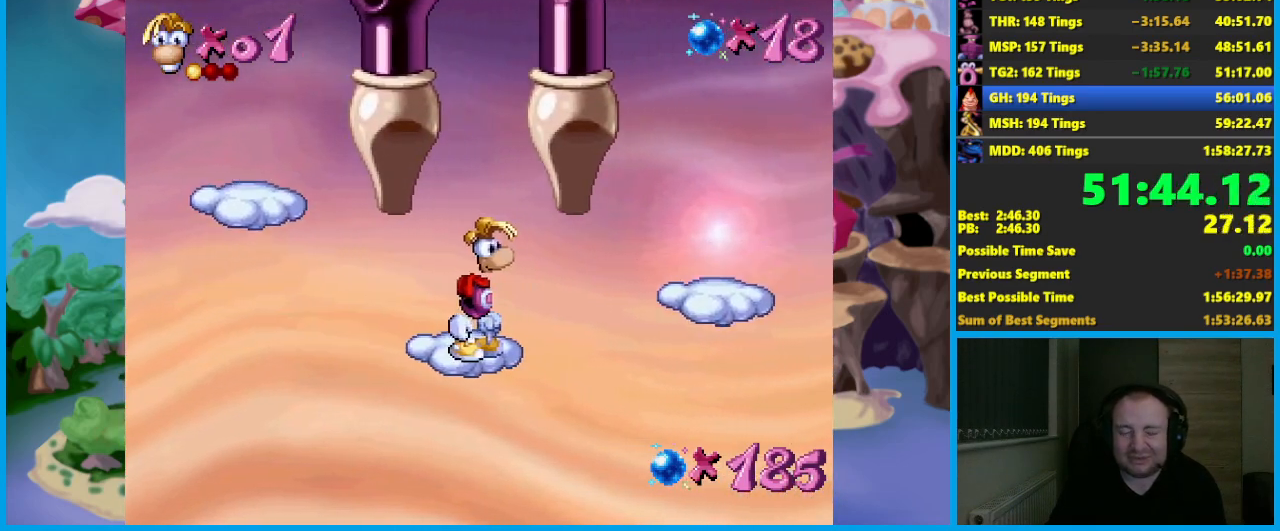
{"buttons": [], "left_stick": "center", "events": [[317, "left_stick", "center"], [367, "A", "down"], [467, "A", "up"]]}
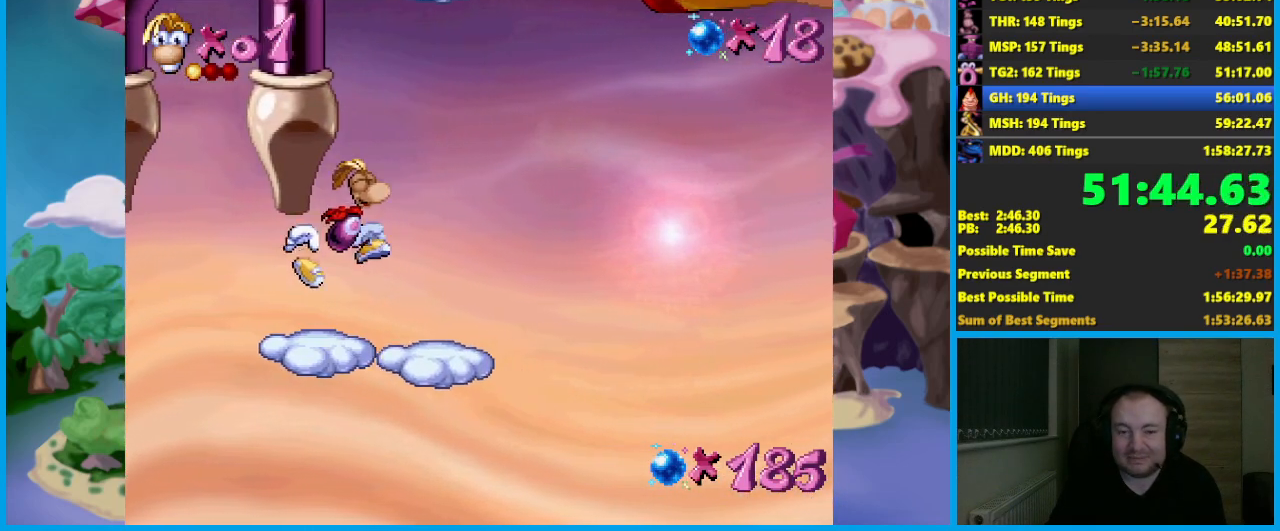
{"buttons": [], "left_stick": "left", "events": [[367, "left_stick", "left"]]}
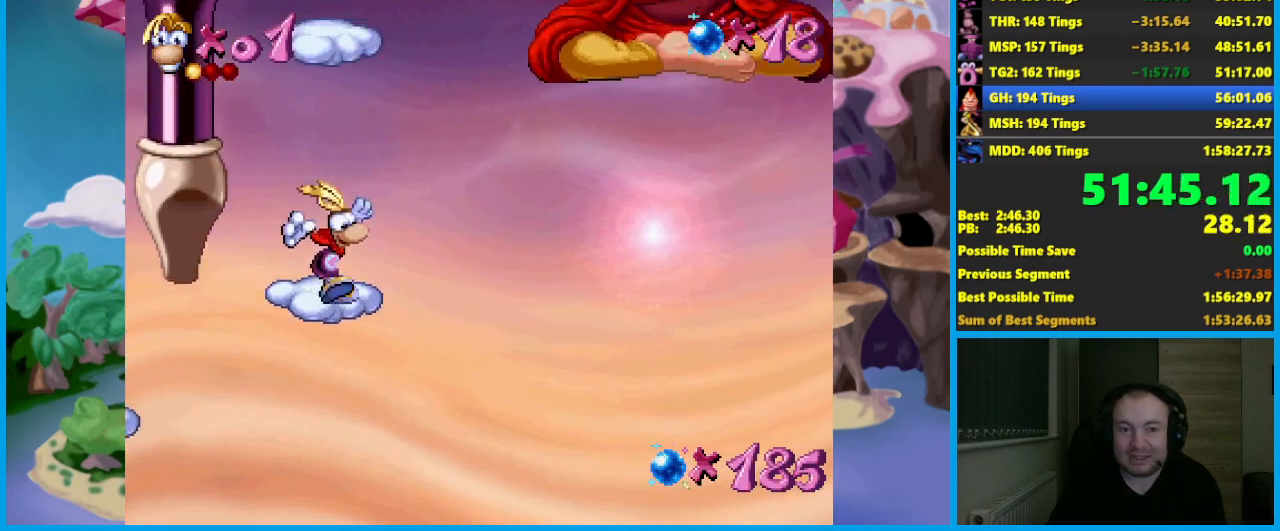
{"buttons": ["A"], "left_stick": "left", "events": [[317, "A", "down"]]}
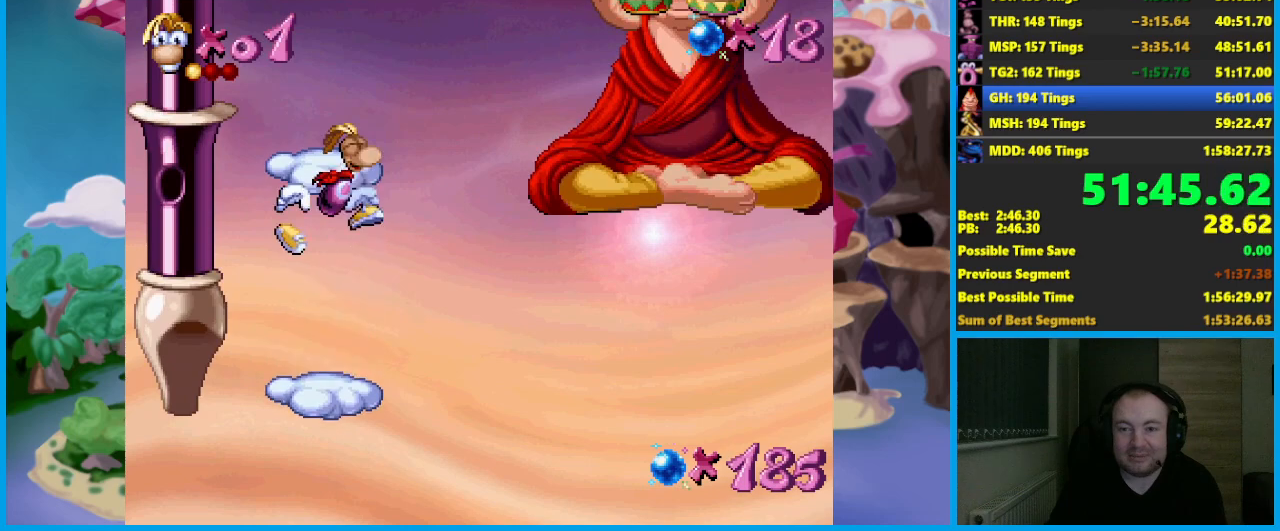
{"buttons": [], "left_stick": "left", "events": [[150, "left_stick", "center"], [217, "A", "up"], [283, "left_stick", "left"]]}
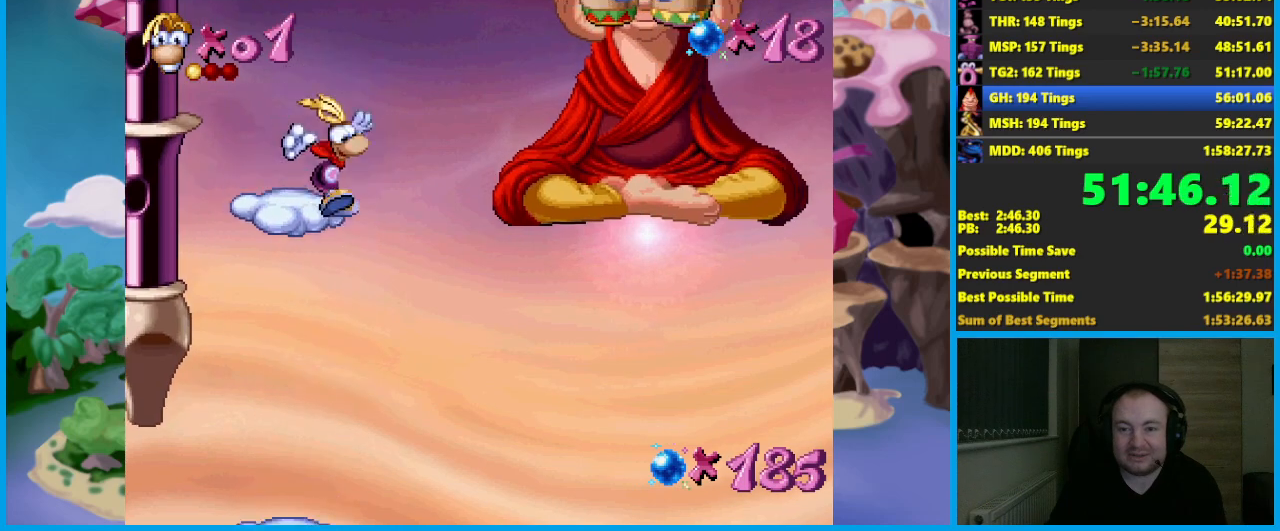
{"buttons": ["A"], "left_stick": "left", "events": [[133, "A", "down"]]}
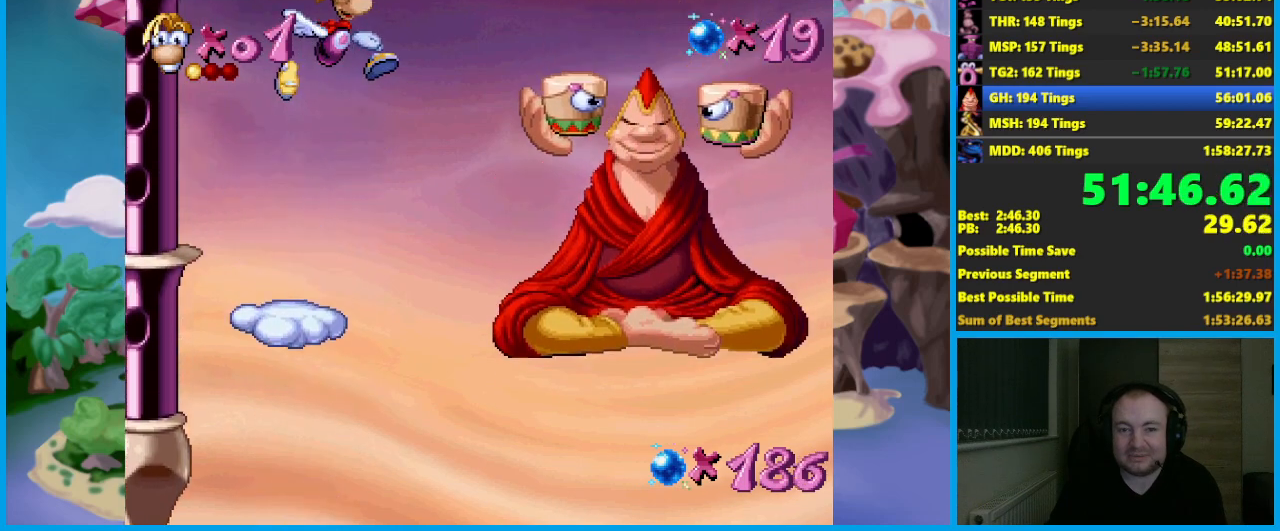
{"buttons": [], "left_stick": "left", "events": [[83, "A", "up"]]}
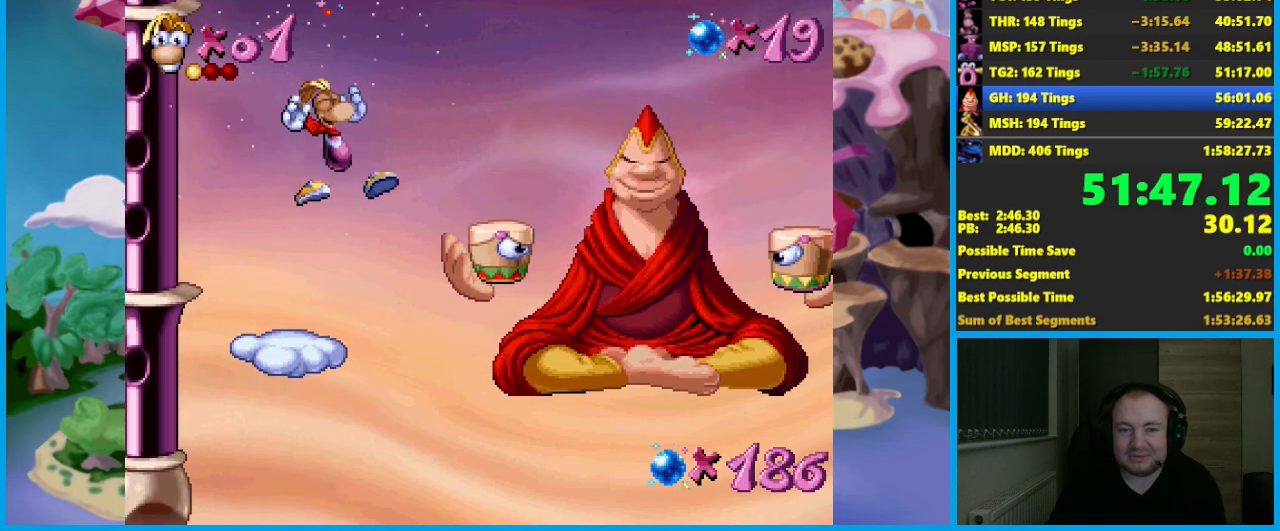
{"buttons": [], "left_stick": "left", "events": [[133, "A", "down"], [333, "A", "up"]]}
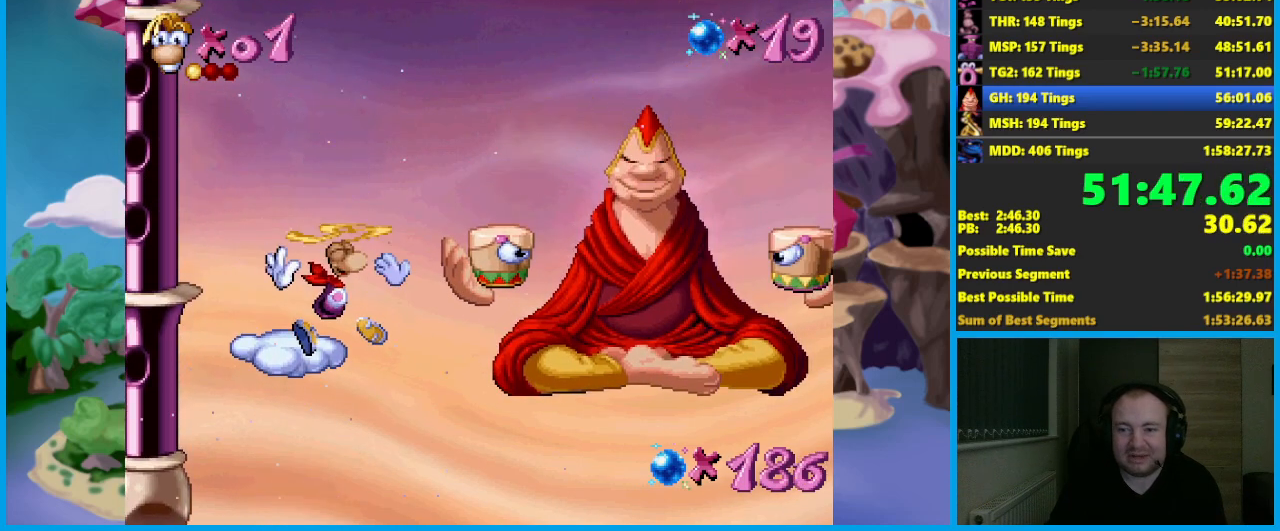
{"buttons": ["A"], "left_stick": "center", "events": [[233, "left_stick", "center"], [250, "A", "down"]]}
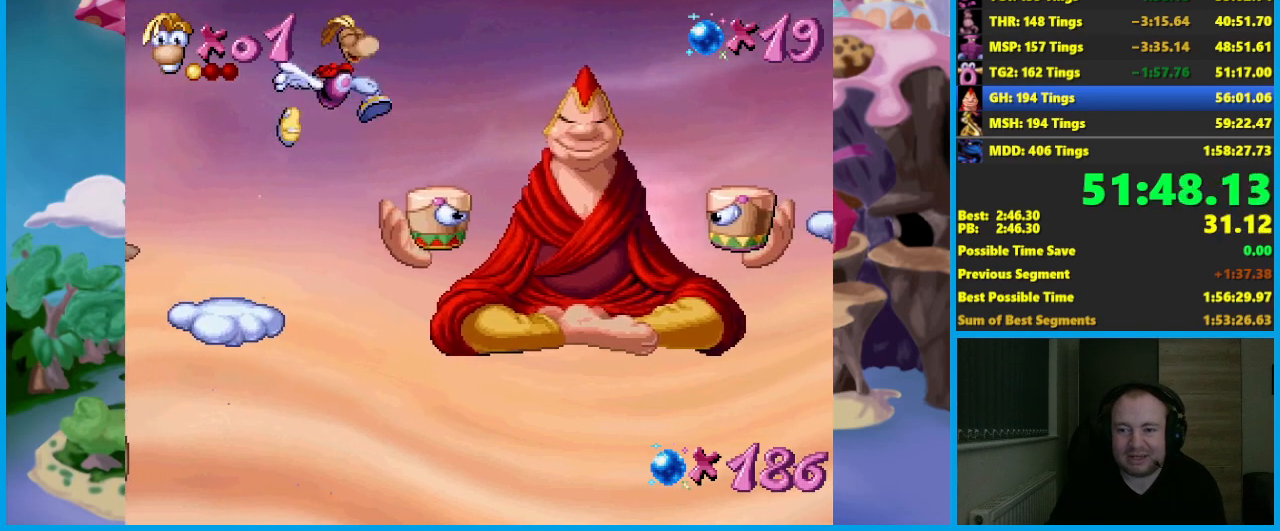
{"buttons": ["A"], "left_stick": "center", "events": [[183, "A", "up"], [267, "A", "down"]]}
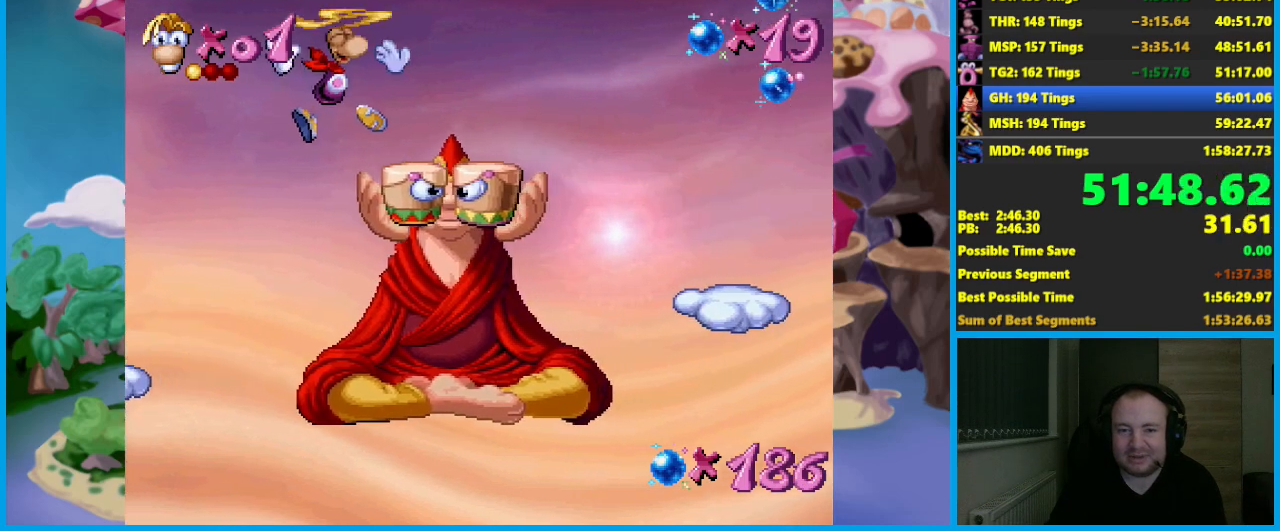
{"buttons": [], "left_stick": "left", "events": [[267, "A", "up"], [300, "left_stick", "left"]]}
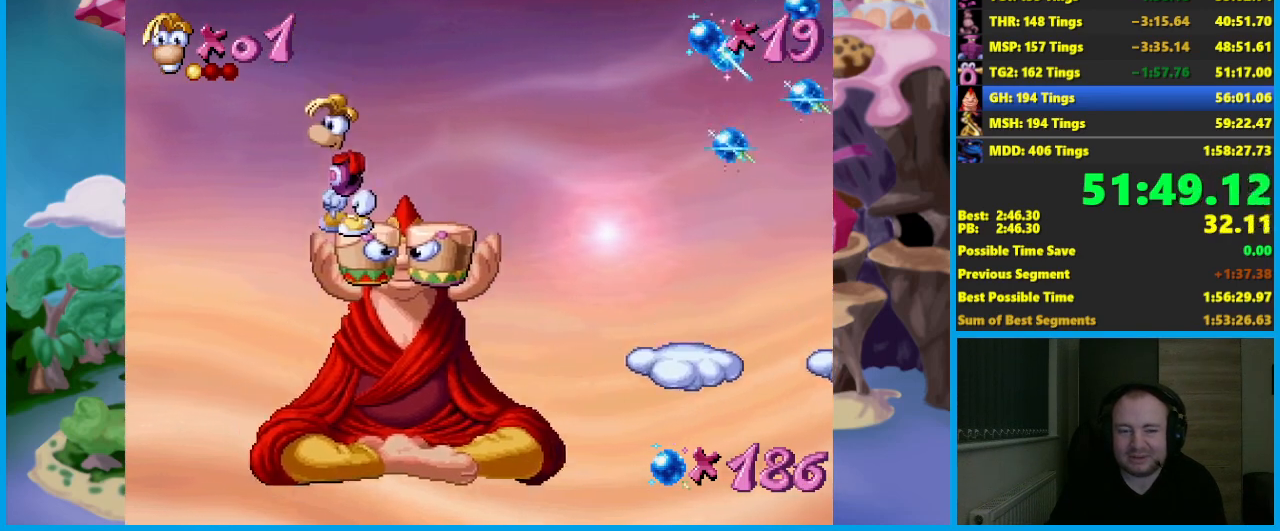
{"buttons": [], "left_stick": "left", "events": []}
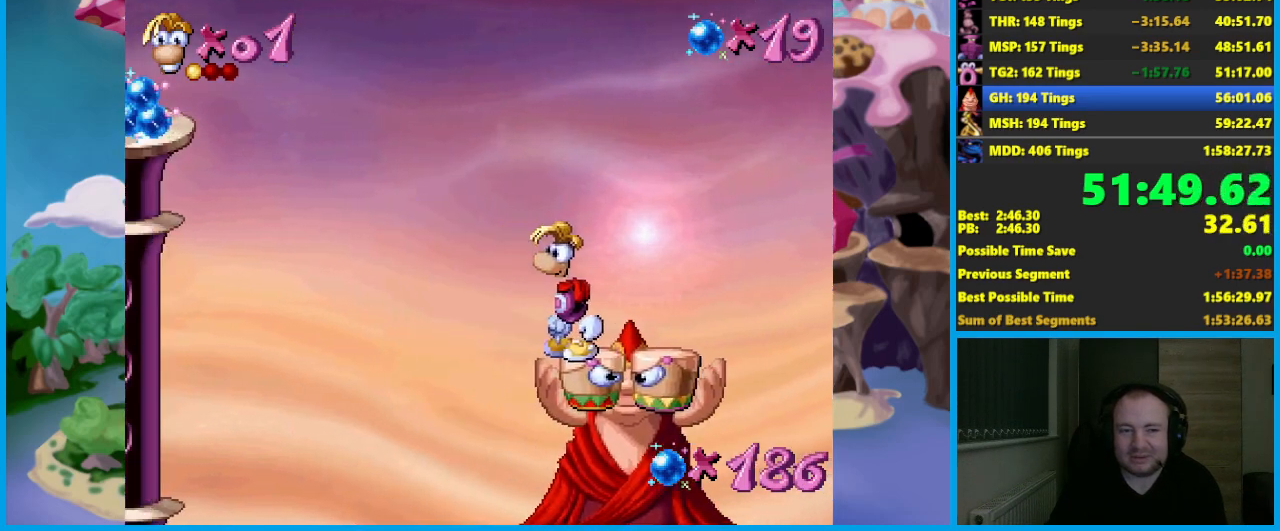
{"buttons": ["A"], "left_stick": "left", "events": [[233, "B", "down"], [317, "A", "down"], [333, "B", "up"]]}
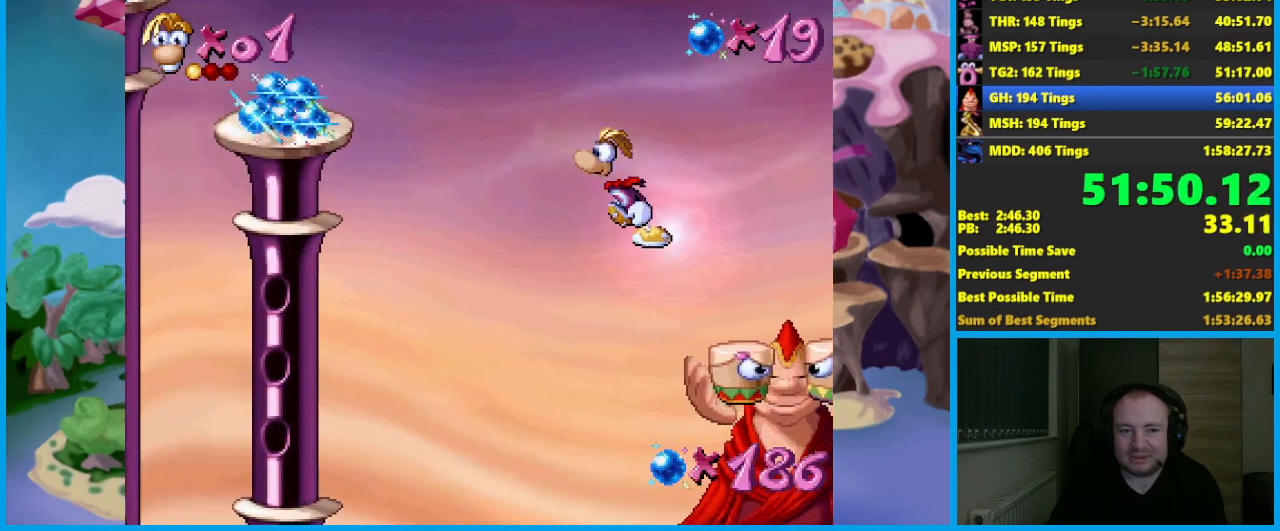
{"buttons": ["A"], "left_stick": "left", "events": [[150, "A", "up"], [217, "A", "down"]]}
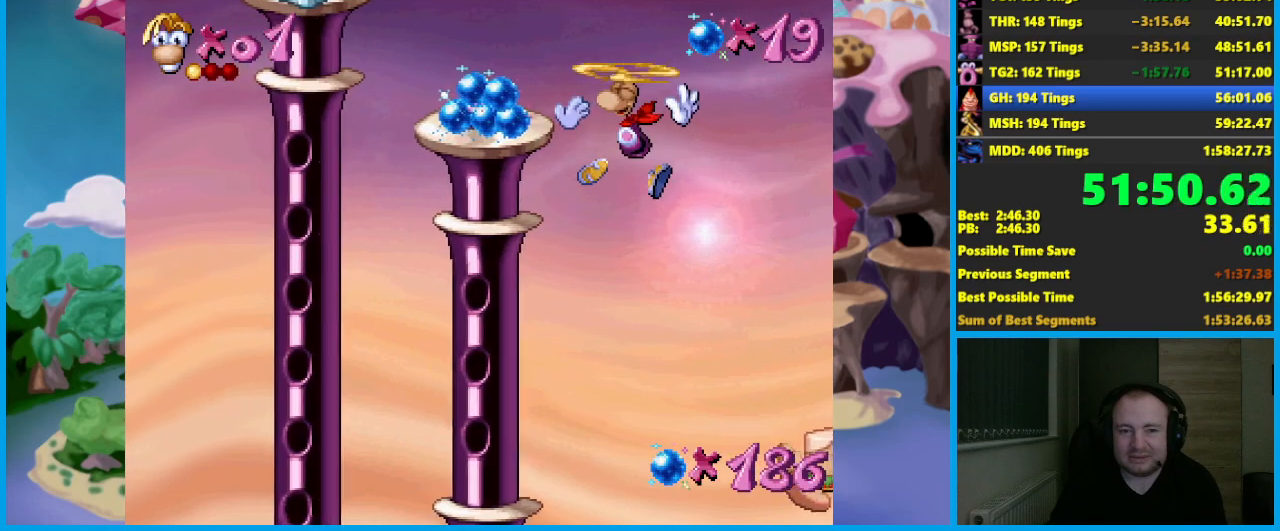
{"buttons": ["A"], "left_stick": "left", "events": [[83, "A", "up"], [167, "A", "down"]]}
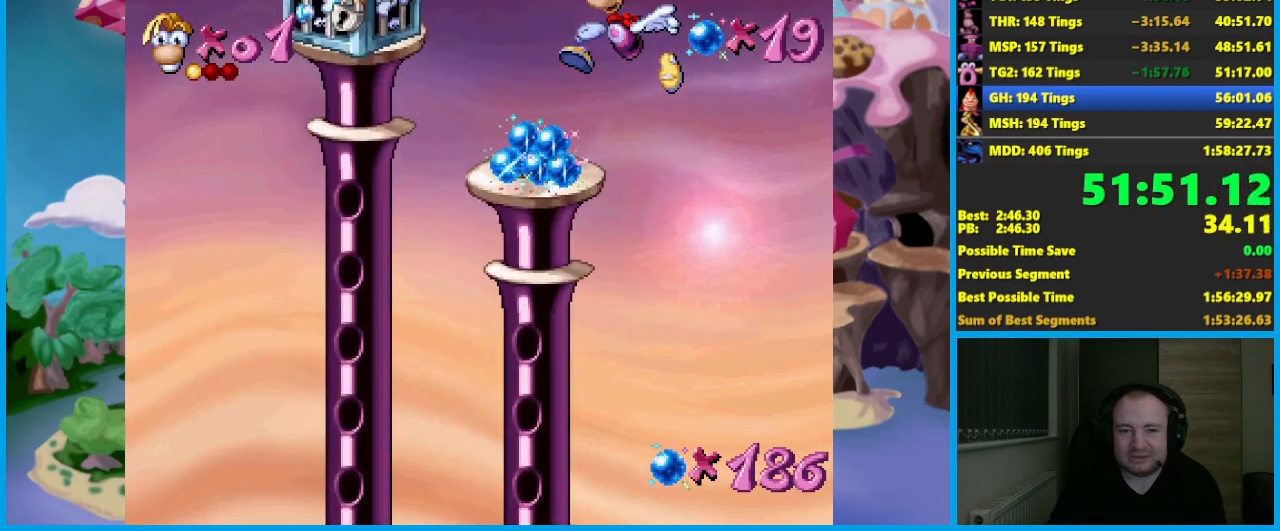
{"buttons": [], "left_stick": "left", "events": [[67, "X", "down"], [167, "A", "up"], [217, "X", "up"]]}
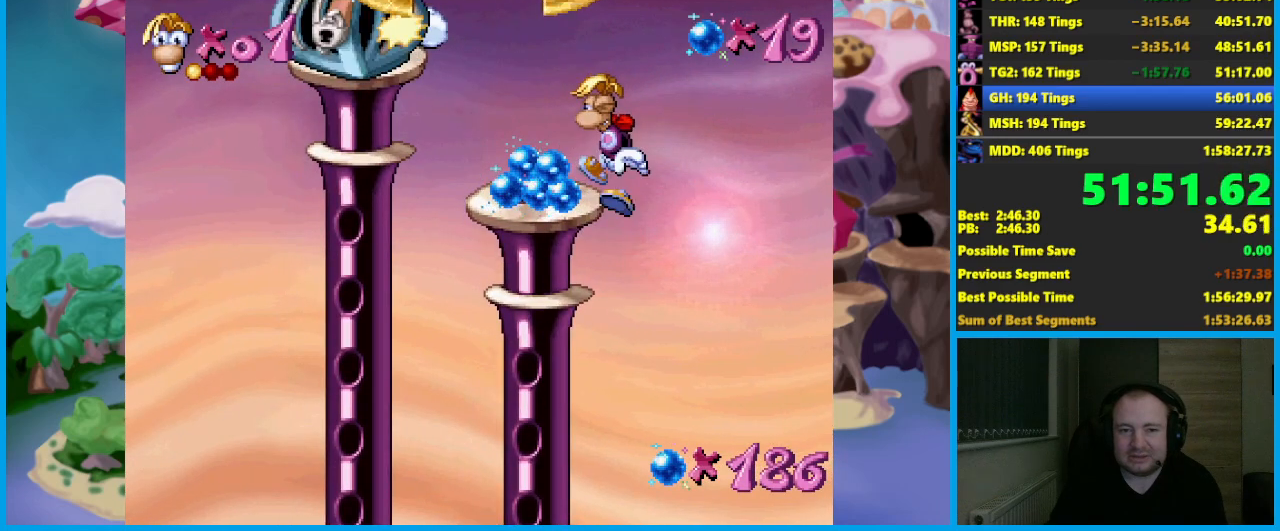
{"buttons": [], "left_stick": "left", "events": []}
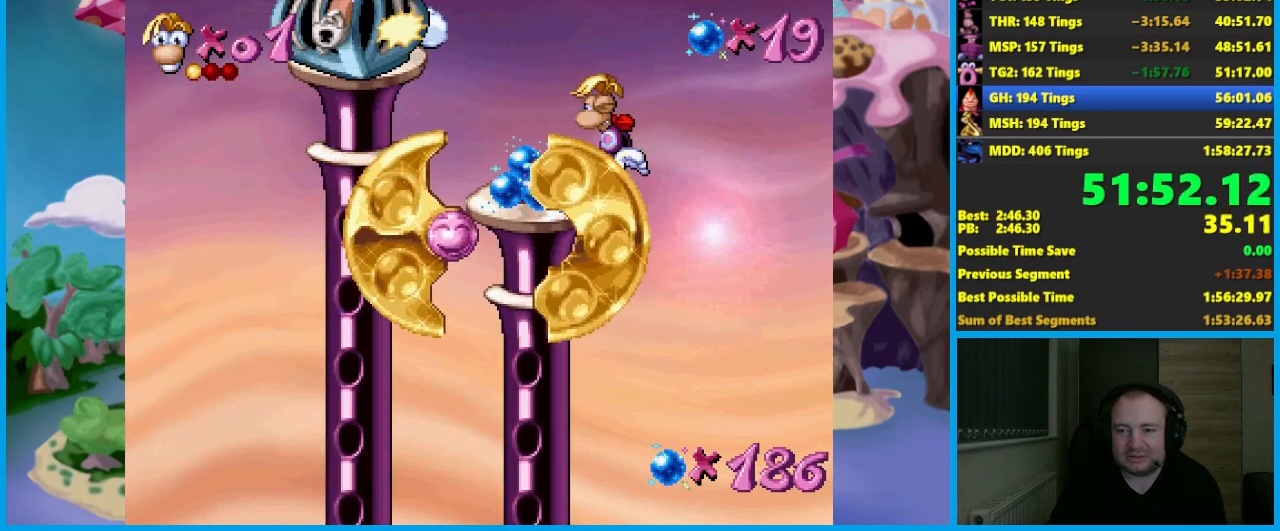
{"buttons": [], "left_stick": "left", "events": []}
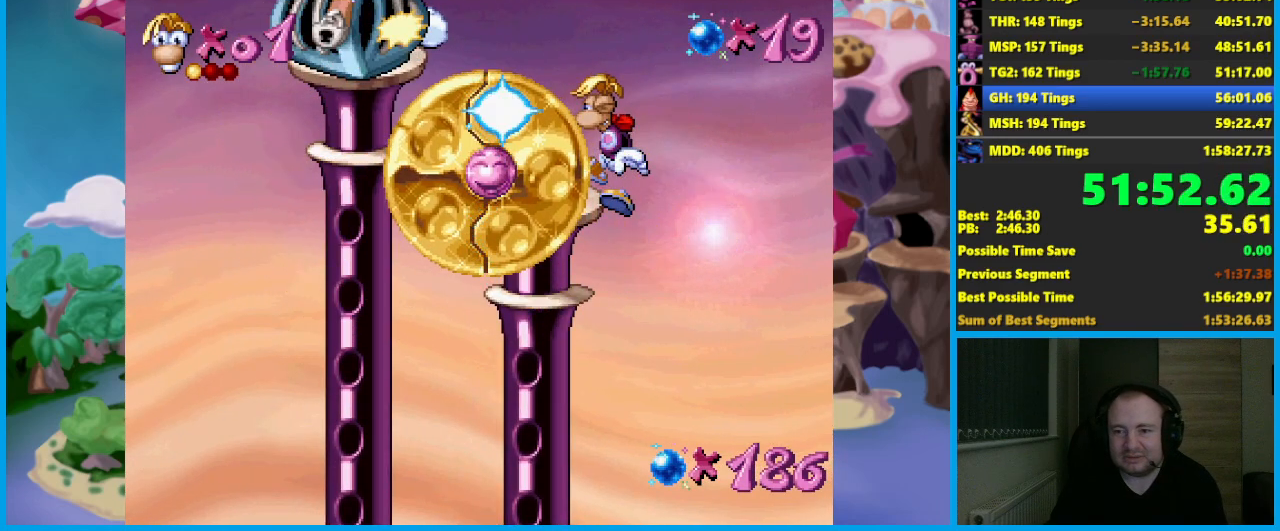
{"buttons": [], "left_stick": "left", "events": []}
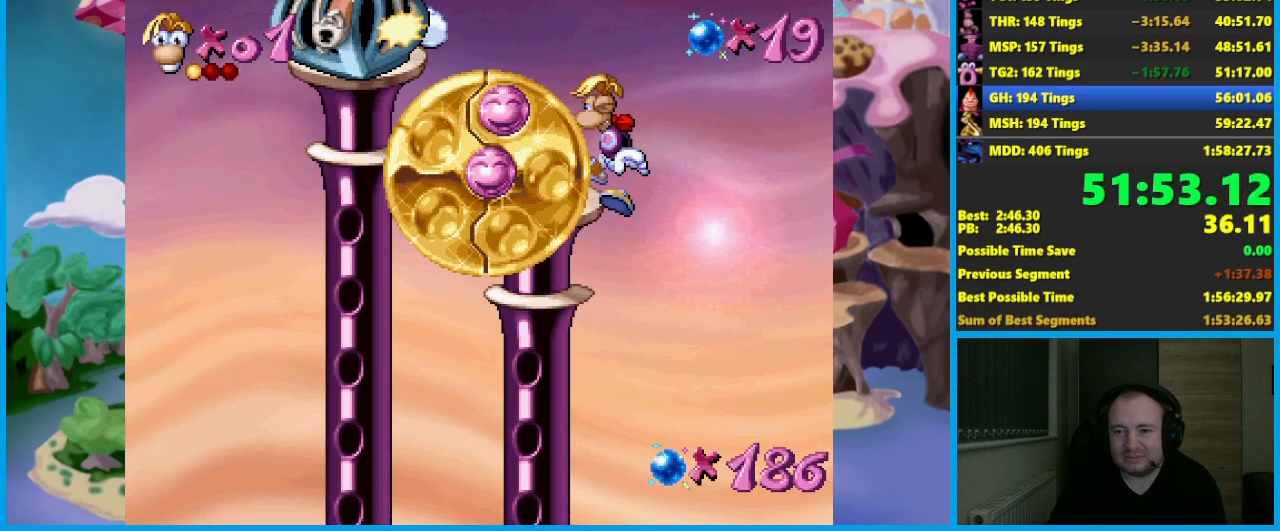
{"buttons": [], "left_stick": "left", "events": []}
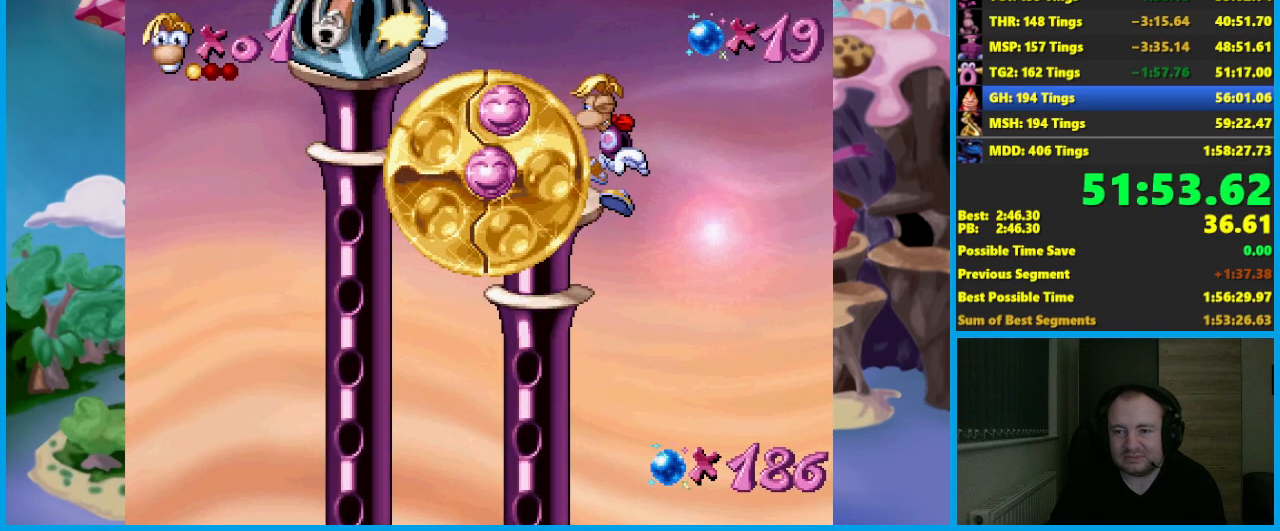
{"buttons": [], "left_stick": "left", "events": []}
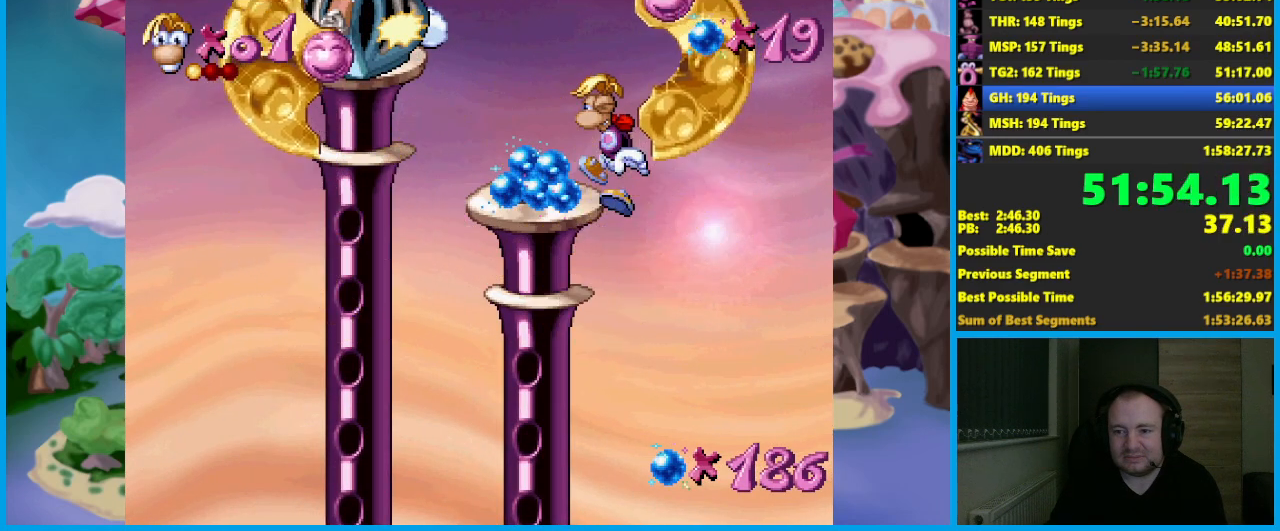
{"buttons": ["A"], "left_stick": "left", "events": [[433, "A", "down"]]}
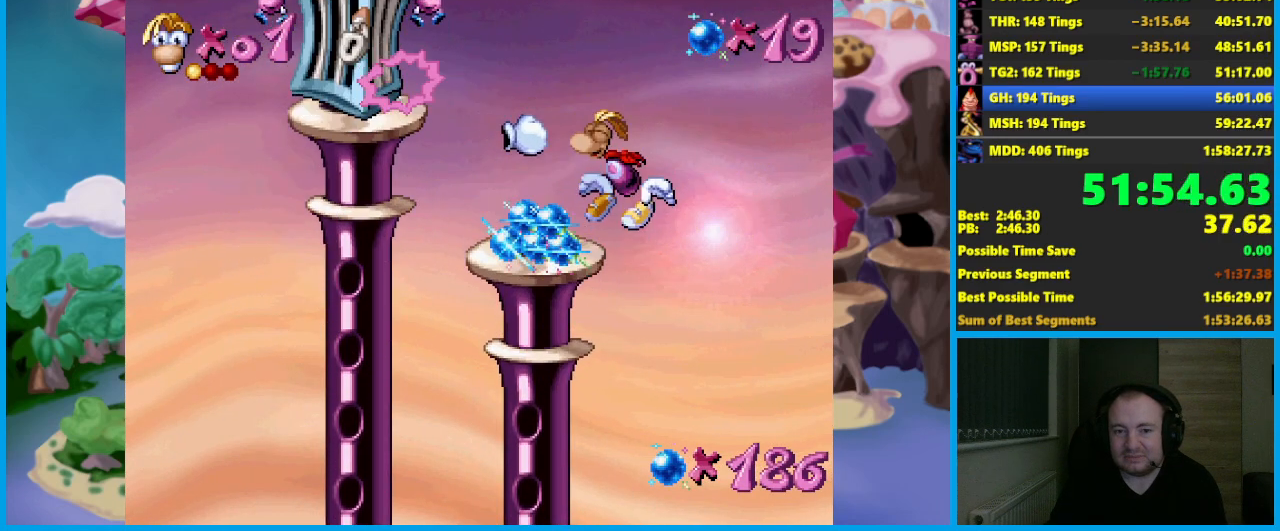
{"buttons": ["A"], "left_stick": "center", "events": [[33, "left_stick", "center"]]}
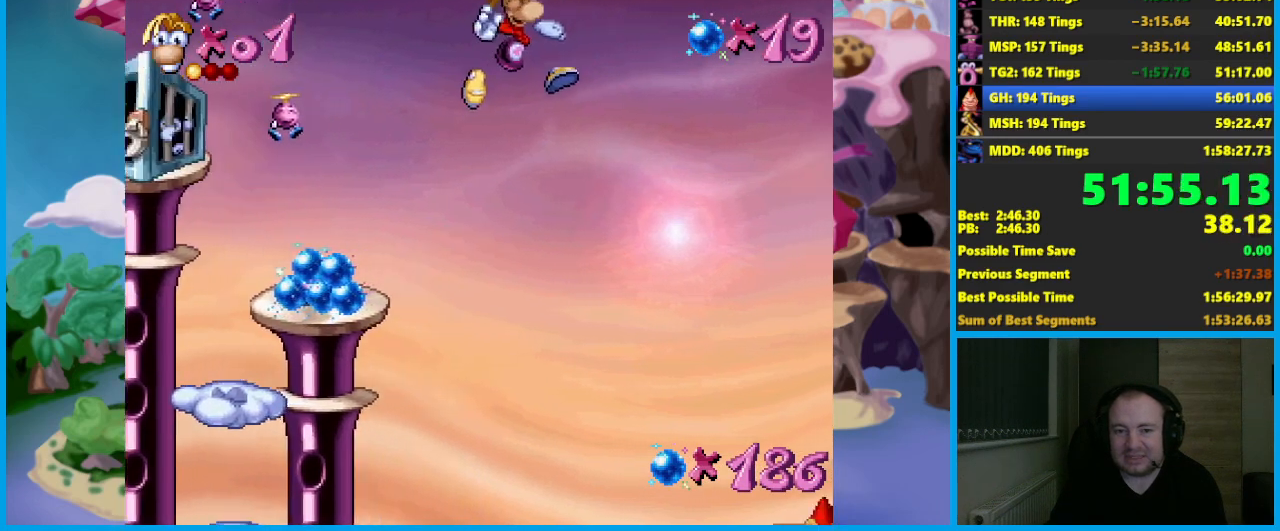
{"buttons": [], "left_stick": "center", "events": [[283, "A", "up"]]}
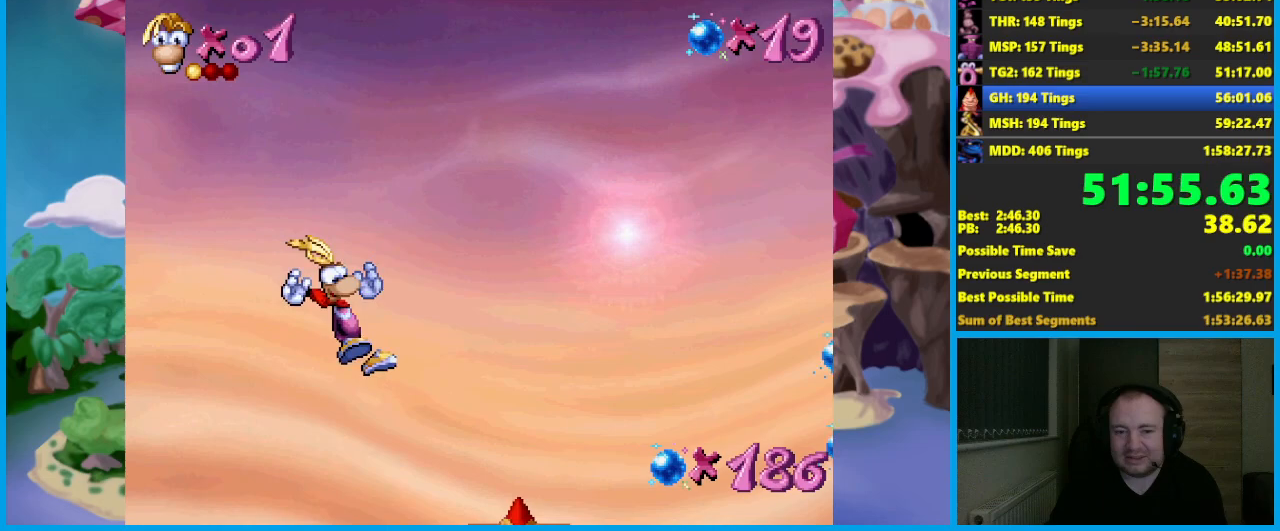
{"buttons": ["A"], "left_stick": "center", "events": [[150, "A", "down"]]}
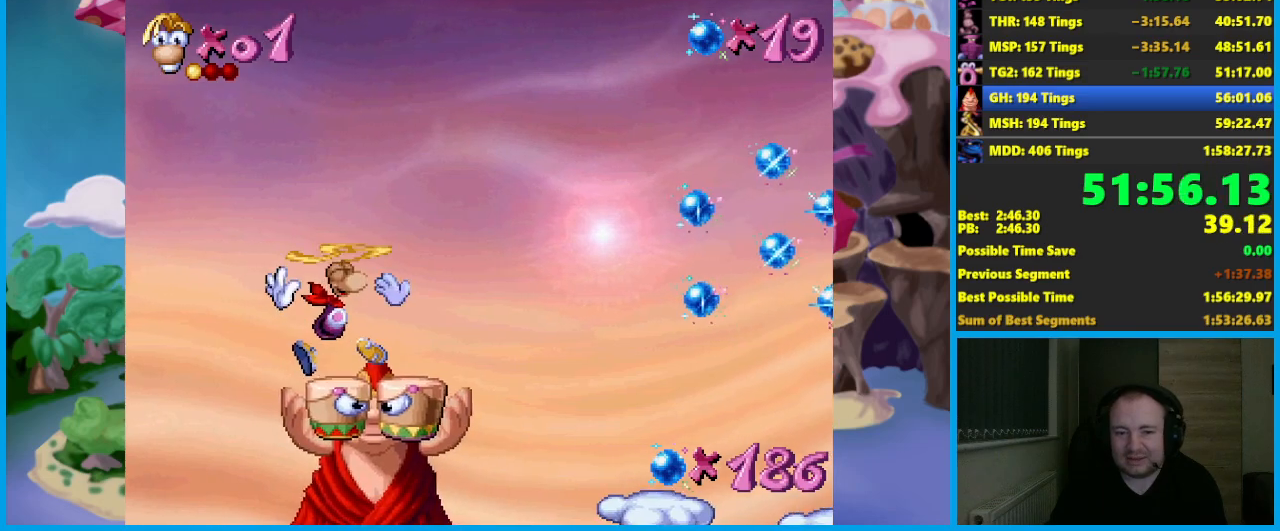
{"buttons": [], "left_stick": "center", "events": [[67, "A", "up"], [250, "A", "down"], [367, "A", "up"]]}
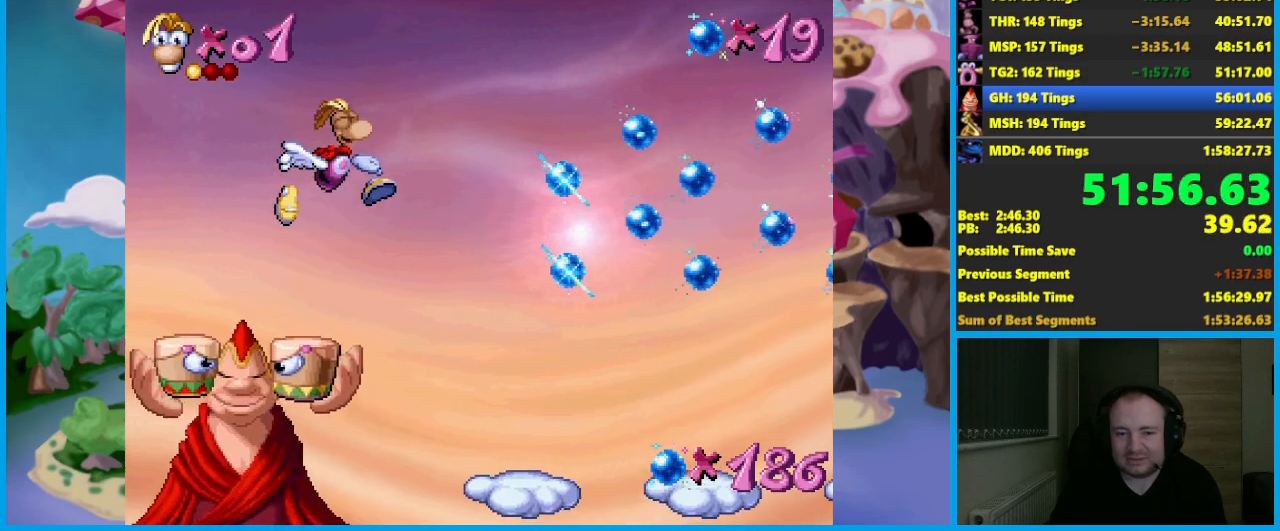
{"buttons": [], "left_stick": "left", "events": [[417, "left_stick", "left"]]}